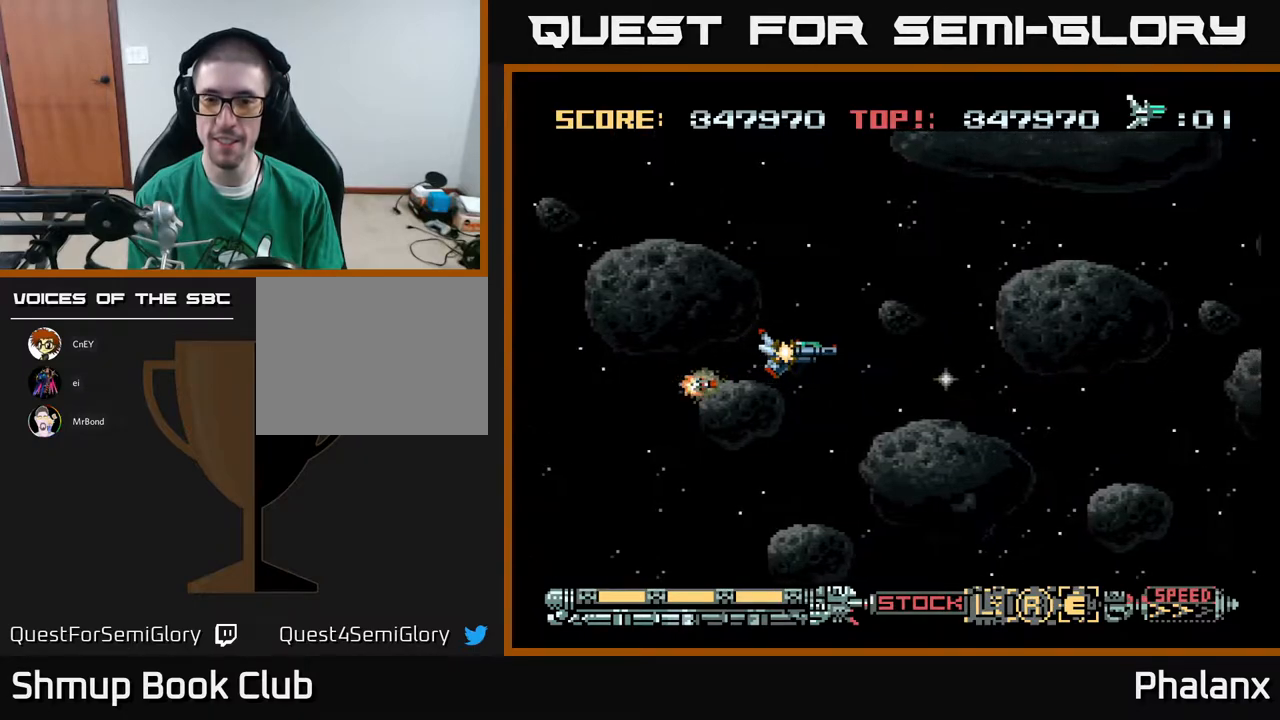
Gameplay with a controller (Xbox layout); each line is a JSON object with the inputs held at the frame after it. "events" lists button and stick changes between this image and that frame as [ms after this image, input, new state], when the widget could be followed in between. Not read: left_stick.
{"buttons": ["A"], "right_stick": "center", "events": []}
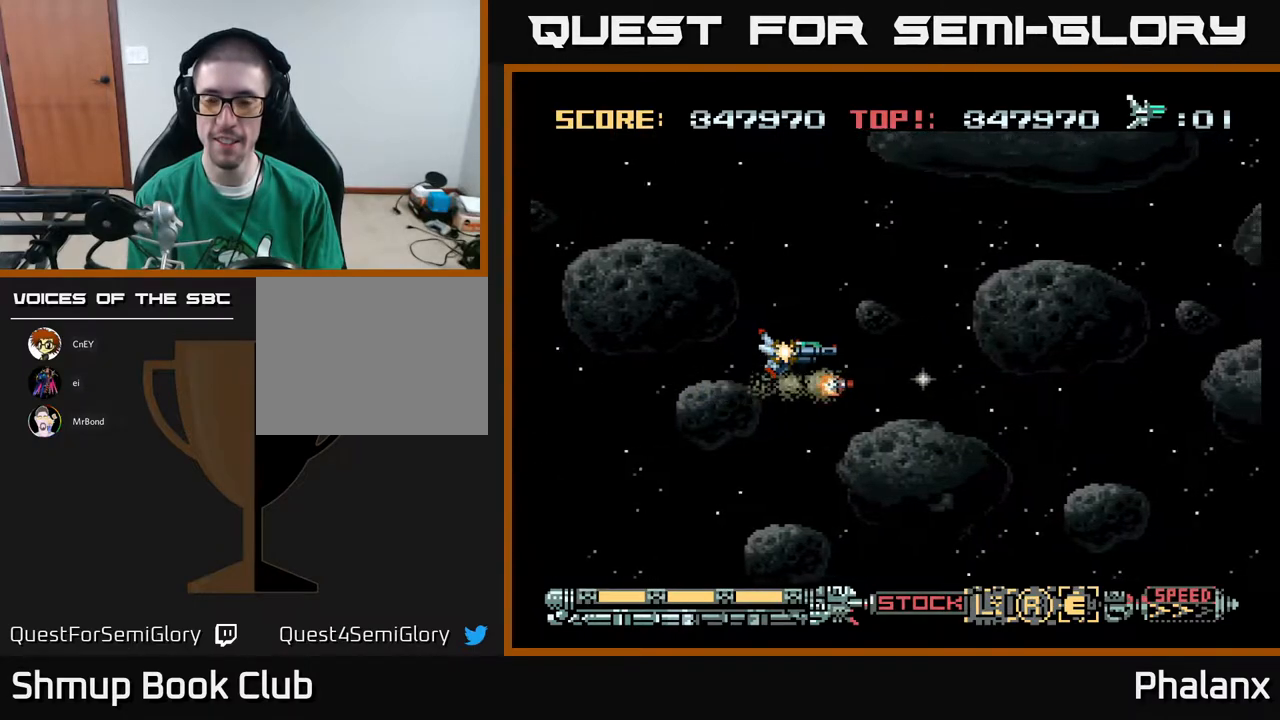
{"buttons": ["A"], "right_stick": "center", "events": []}
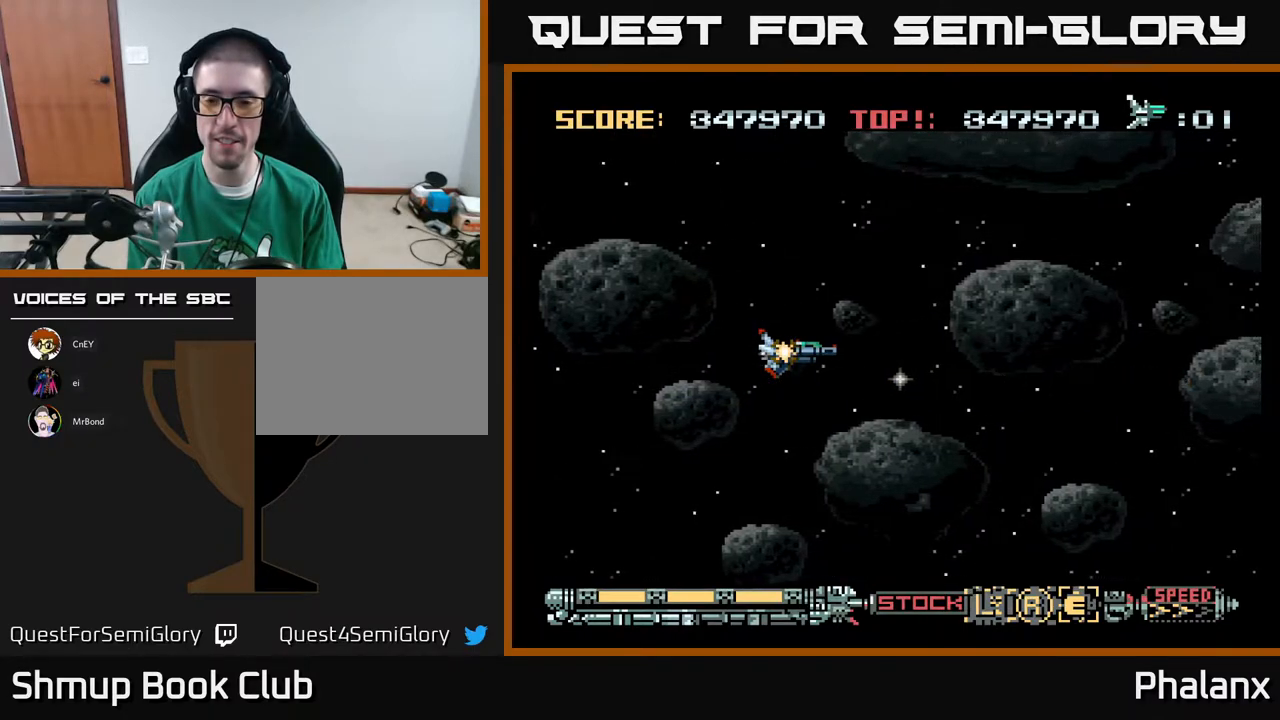
{"buttons": ["A"], "right_stick": "center", "events": [[400, "R2", "down"], [500, "R2", "up"]]}
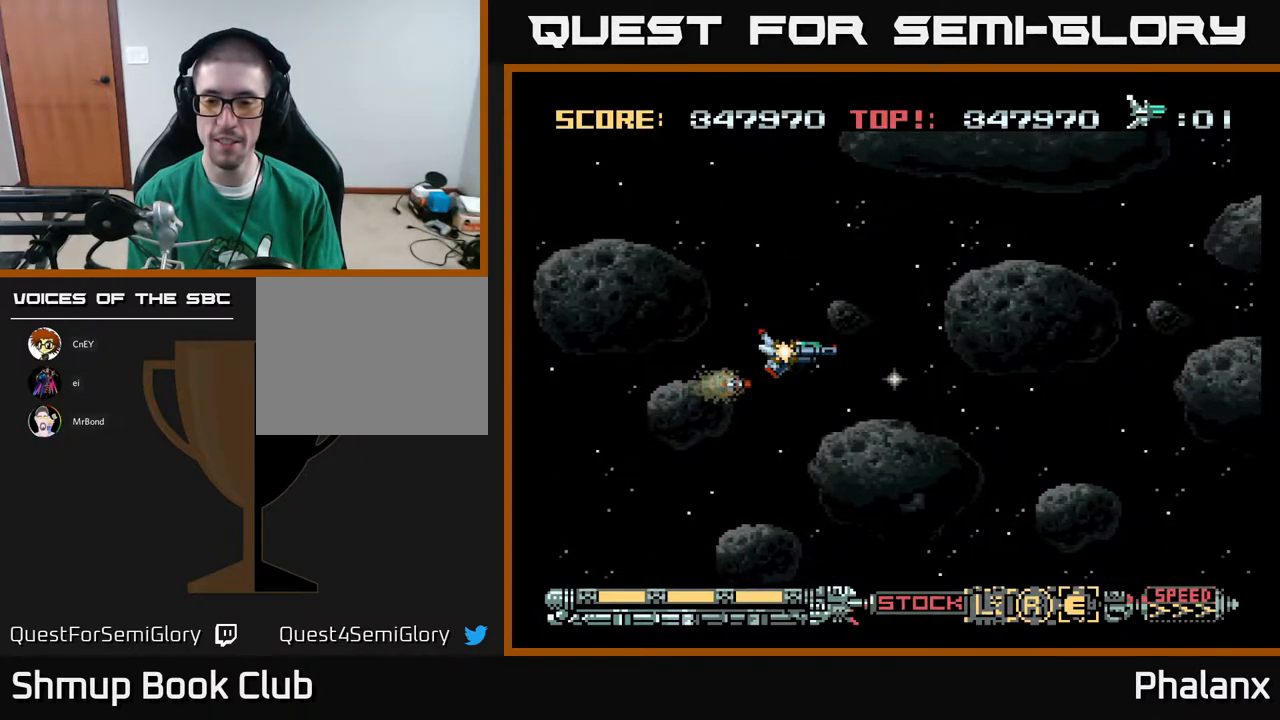
{"buttons": ["A"], "right_stick": "center", "events": []}
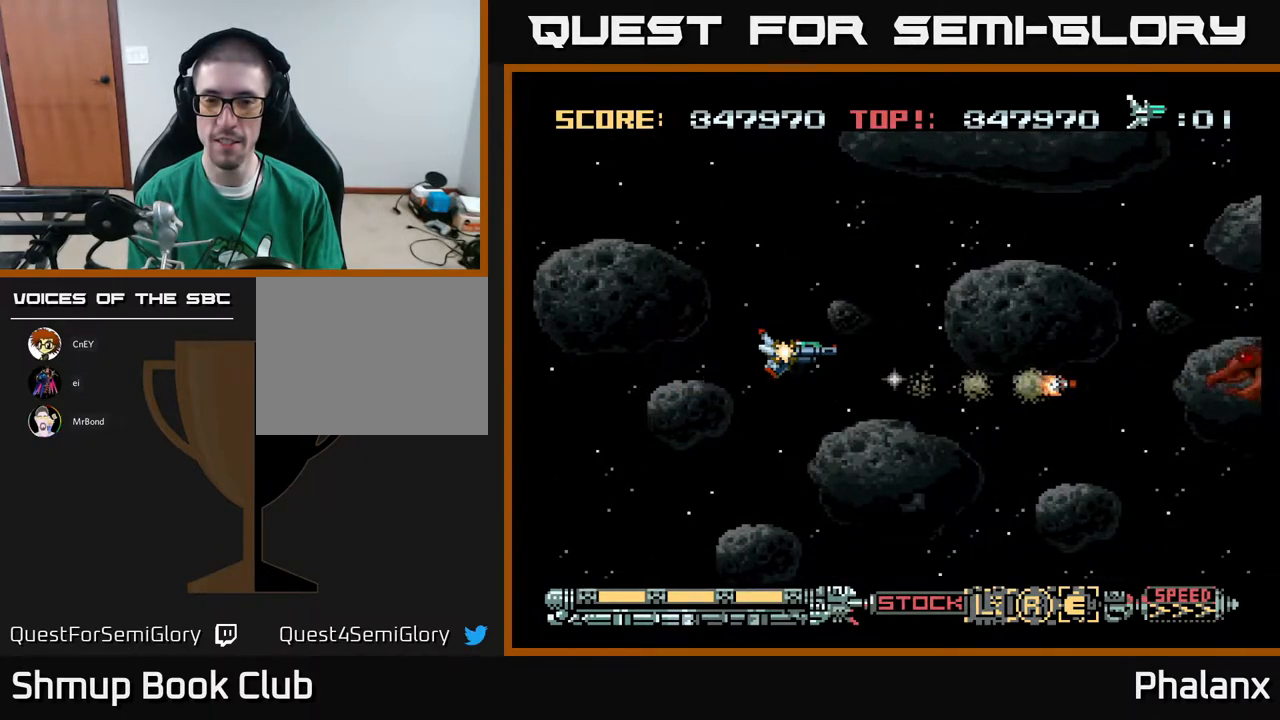
{"buttons": ["A"], "right_stick": "center", "events": [[283, "DPAD_DOWN", "down"], [317, "DPAD_RIGHT", "down"], [350, "A", "up"], [367, "DPAD_DOWN", "up"], [400, "DPAD_RIGHT", "up"], [417, "A", "down"]]}
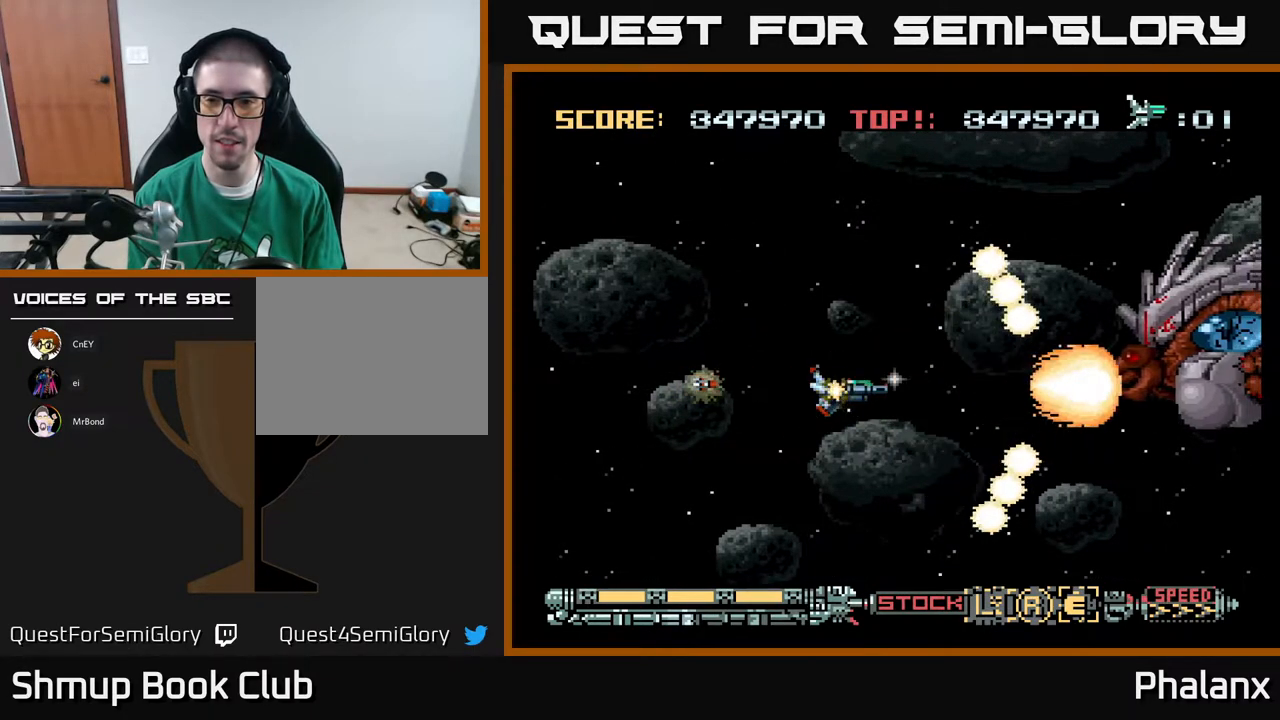
{"buttons": ["A"], "right_stick": "center", "events": [[117, "DPAD_LEFT", "down"], [217, "DPAD_UP", "down"], [300, "DPAD_UP", "up"], [300, "X", "down"], [383, "DPAD_LEFT", "up"], [417, "X", "up"]]}
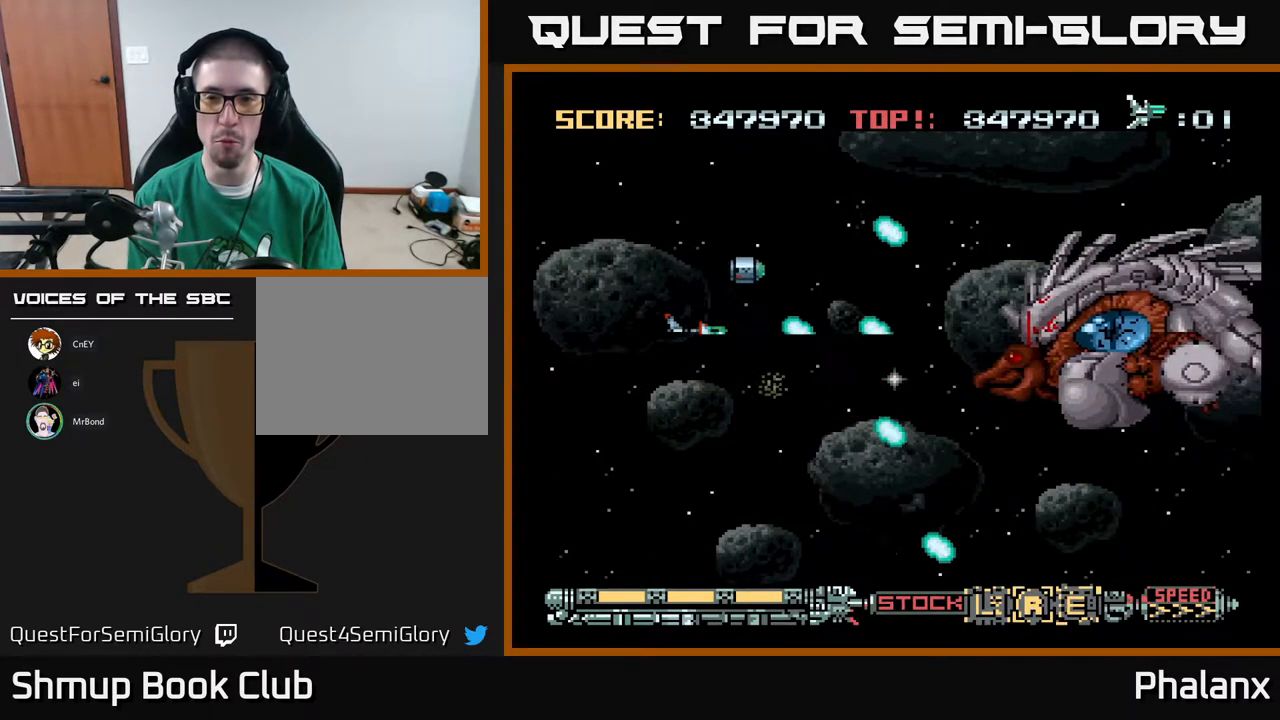
{"buttons": ["A"], "right_stick": "center", "events": []}
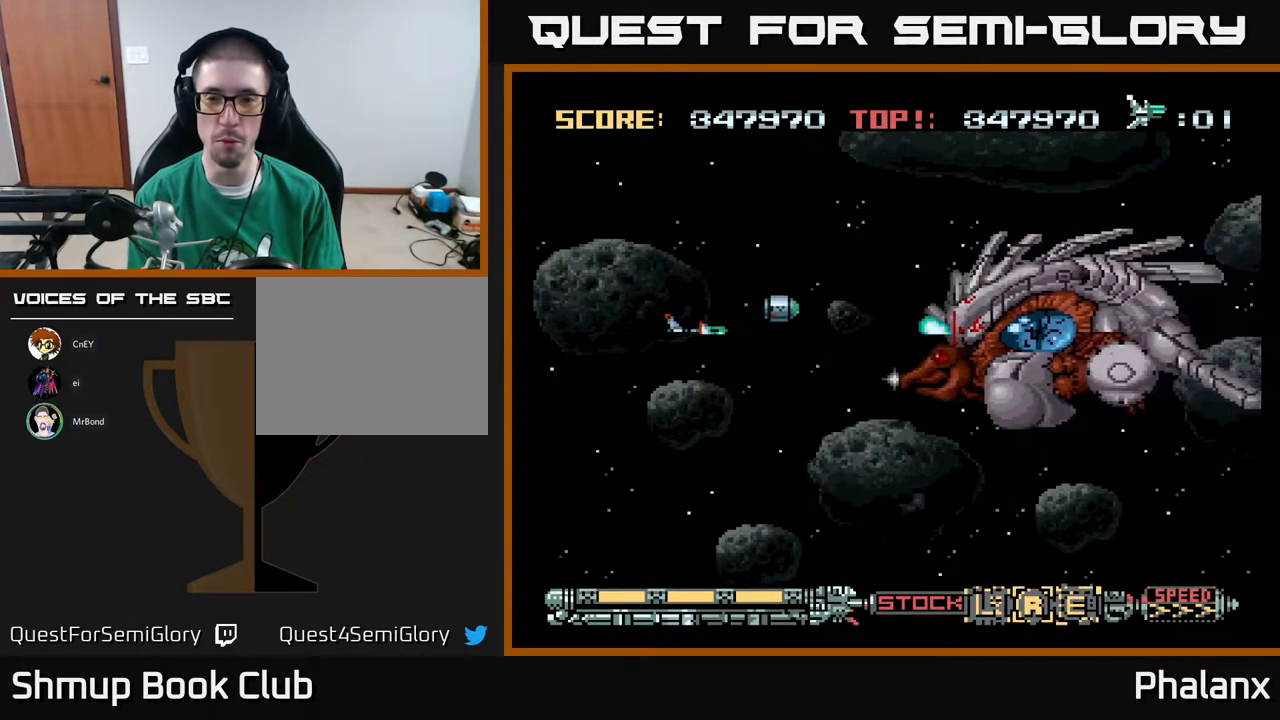
{"buttons": ["A", "DPAD_DOWN"], "right_stick": "center", "events": [[217, "X", "down"], [267, "DPAD_LEFT", "down"], [300, "X", "up"], [383, "DPAD_LEFT", "up"], [483, "DPAD_DOWN", "down"]]}
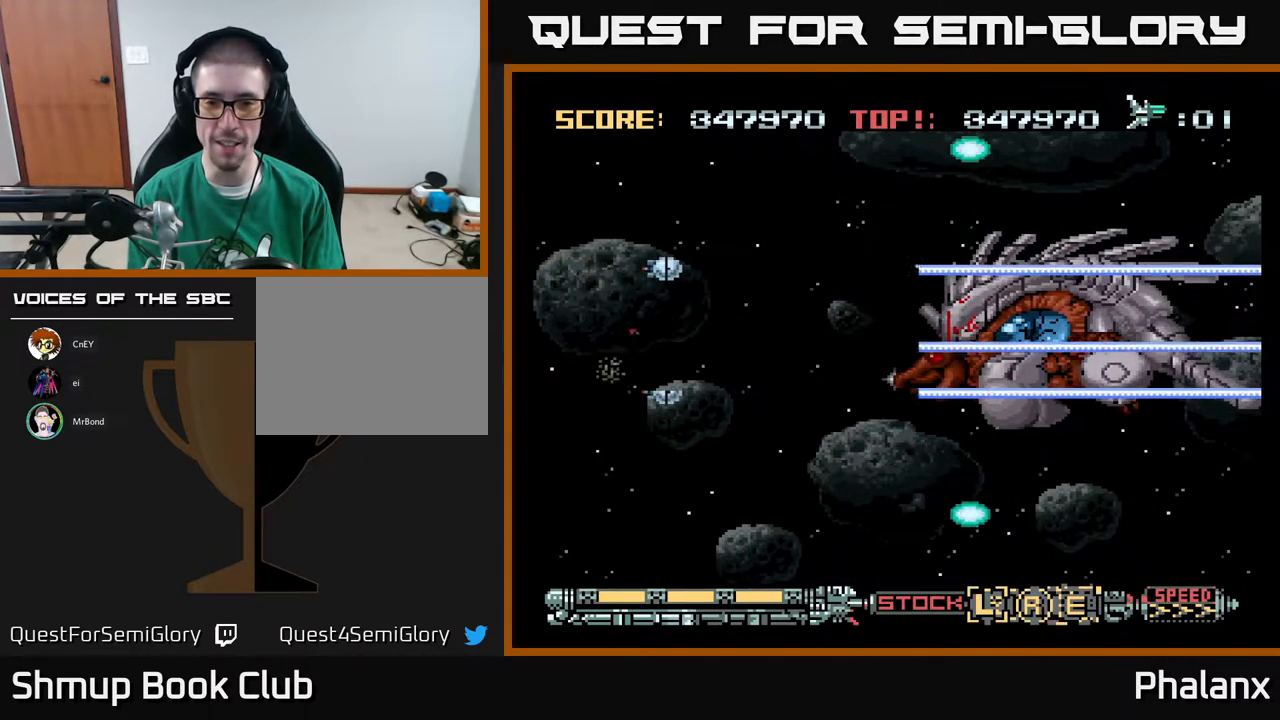
{"buttons": ["A"], "right_stick": "center", "events": [[33, "DPAD_DOWN", "up"]]}
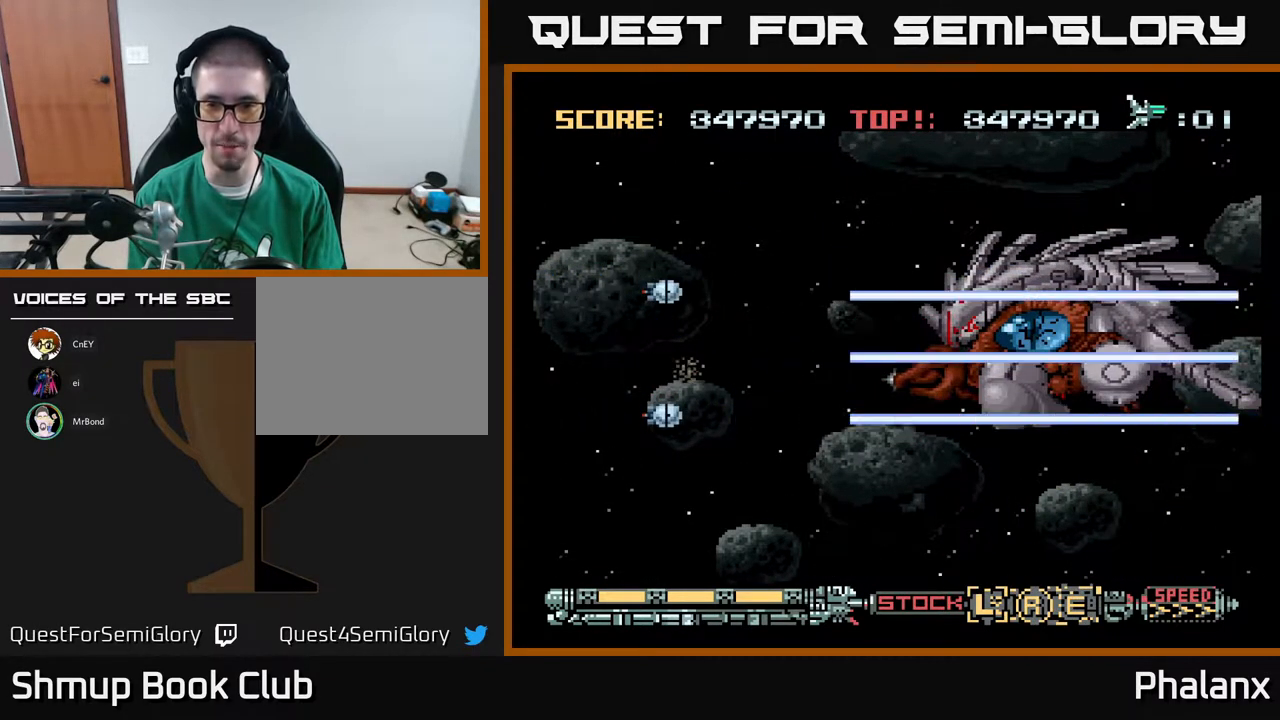
{"buttons": ["A"], "right_stick": "center", "events": [[417, "DPAD_UP", "down"], [483, "DPAD_UP", "up"]]}
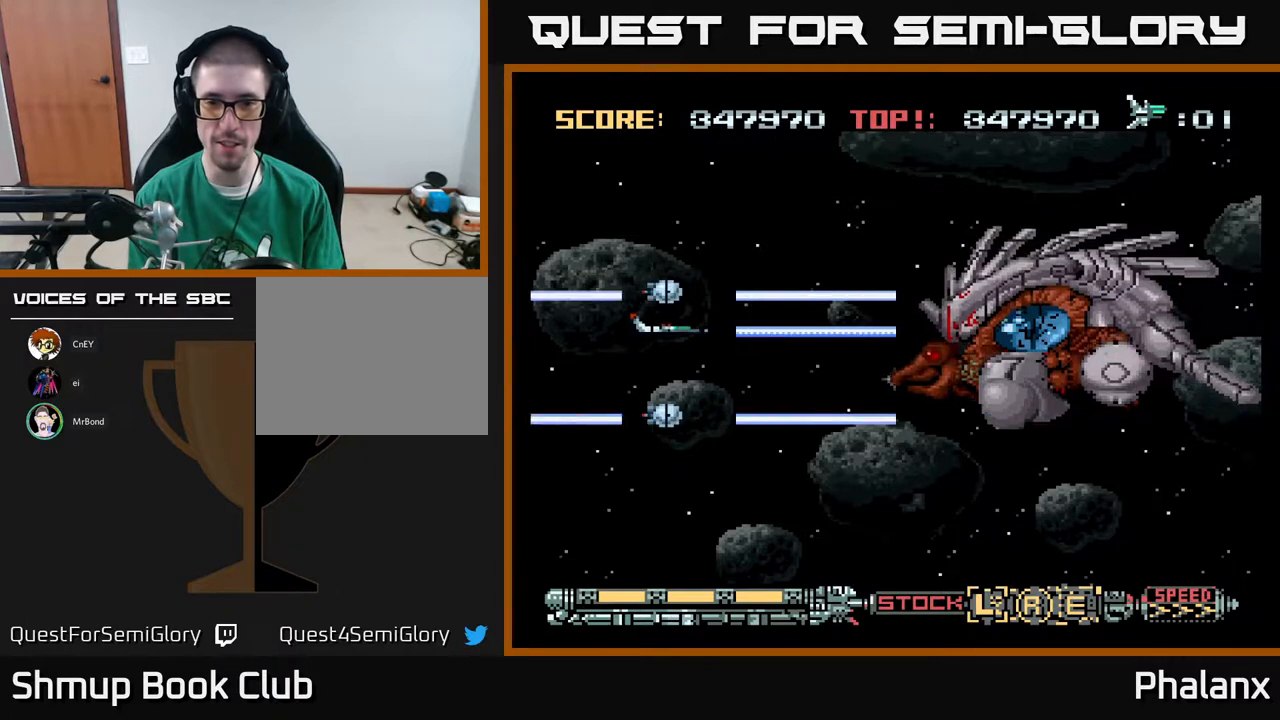
{"buttons": ["A", "DPAD_LEFT"], "right_stick": "center", "events": [[250, "DPAD_LEFT", "down"]]}
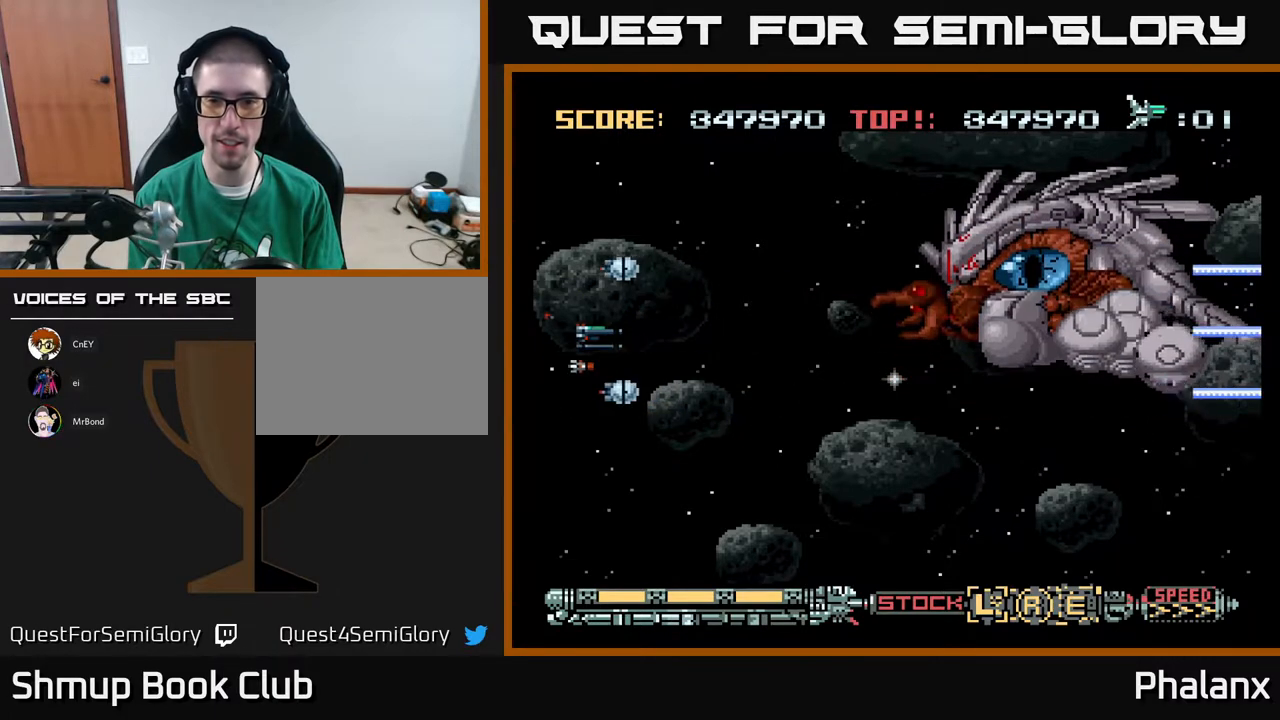
{"buttons": ["A"], "right_stick": "center", "events": [[17, "DPAD_LEFT", "up"], [233, "DPAD_UP", "down"], [350, "DPAD_UP", "up"]]}
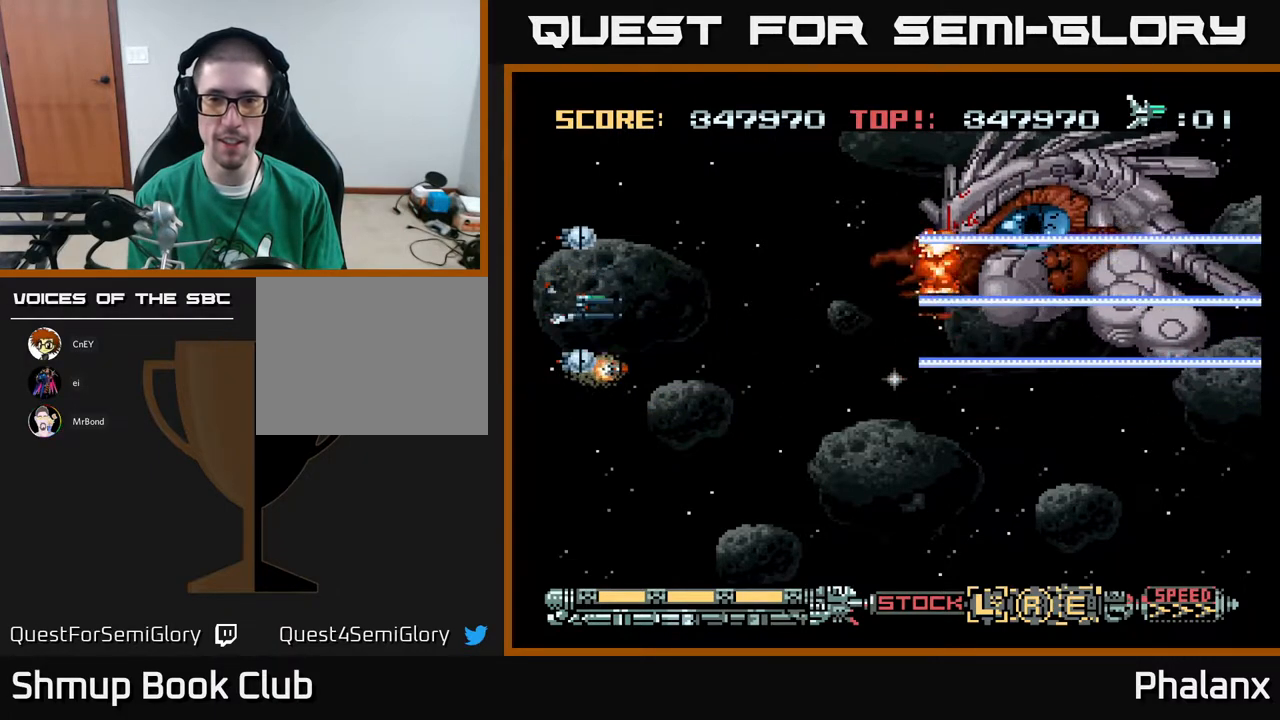
{"buttons": ["A", "DPAD_UP"], "right_stick": "center", "events": [[450, "DPAD_UP", "down"]]}
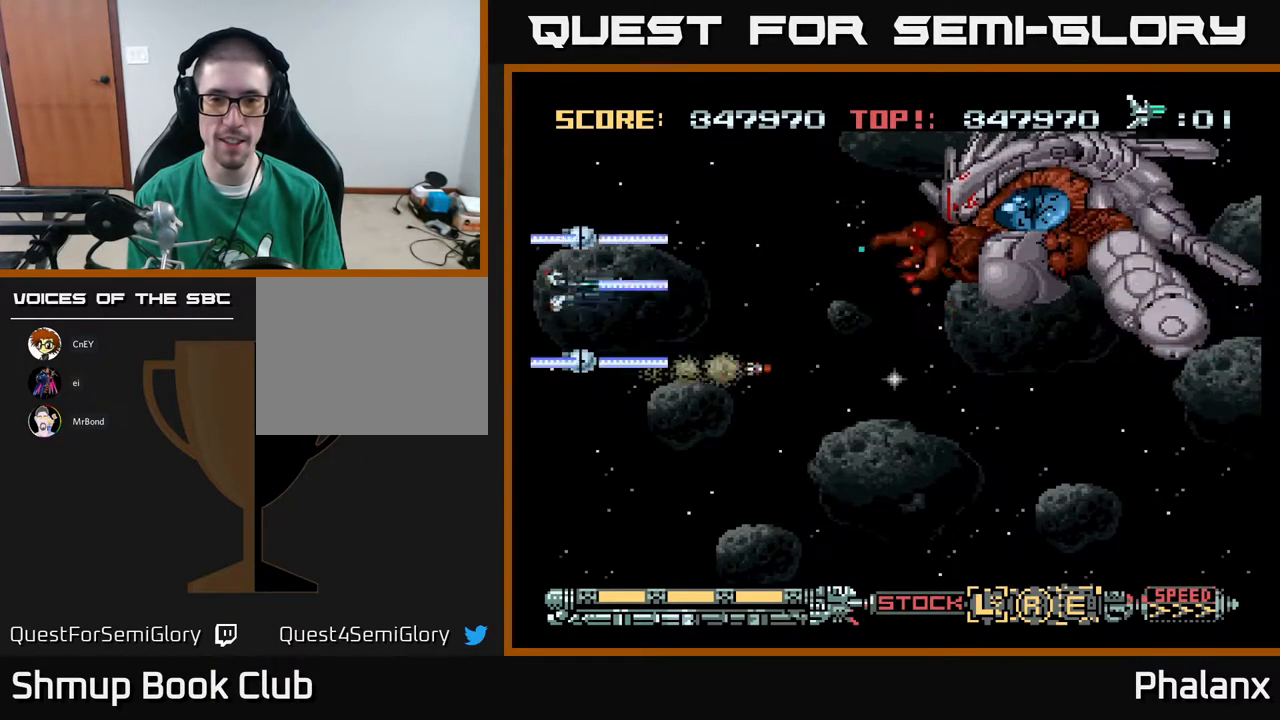
{"buttons": ["A"], "right_stick": "center", "events": [[50, "DPAD_UP", "up"]]}
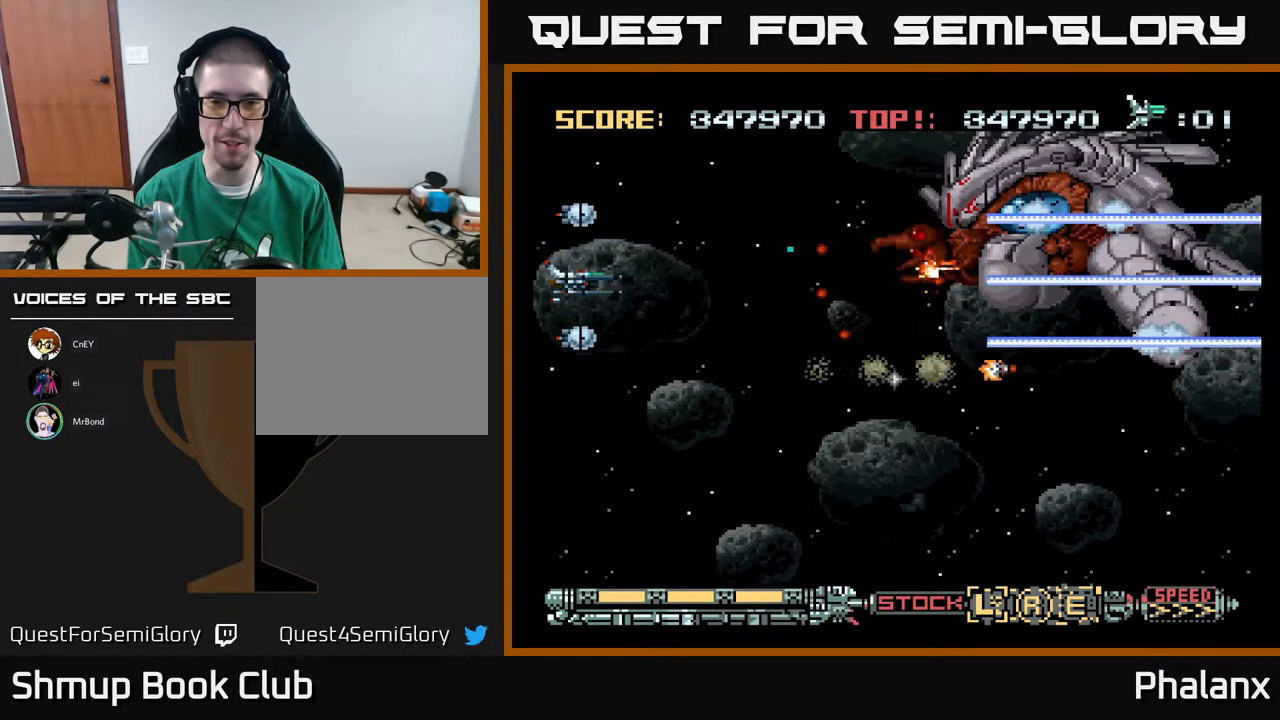
{"buttons": ["A"], "right_stick": "center", "events": [[67, "DPAD_DOWN", "down"], [167, "DPAD_DOWN", "up"]]}
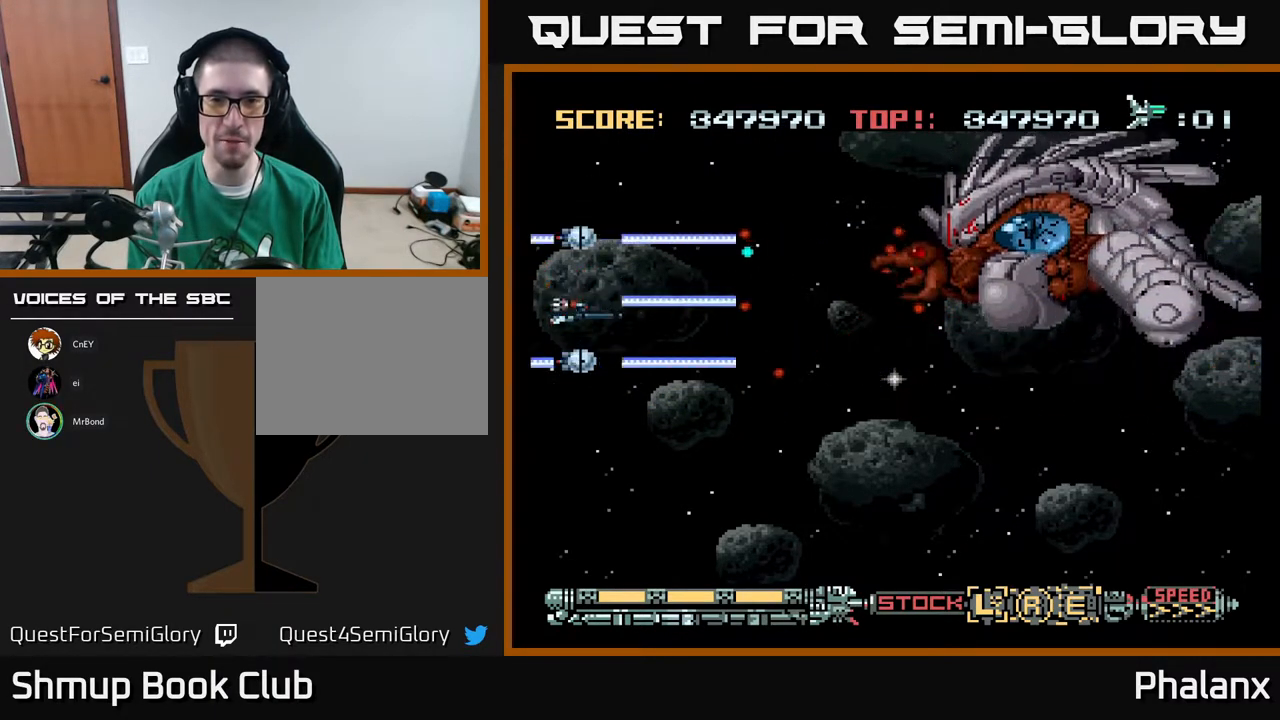
{"buttons": ["A"], "right_stick": "center", "events": [[200, "DPAD_DOWN", "down"], [383, "DPAD_DOWN", "up"]]}
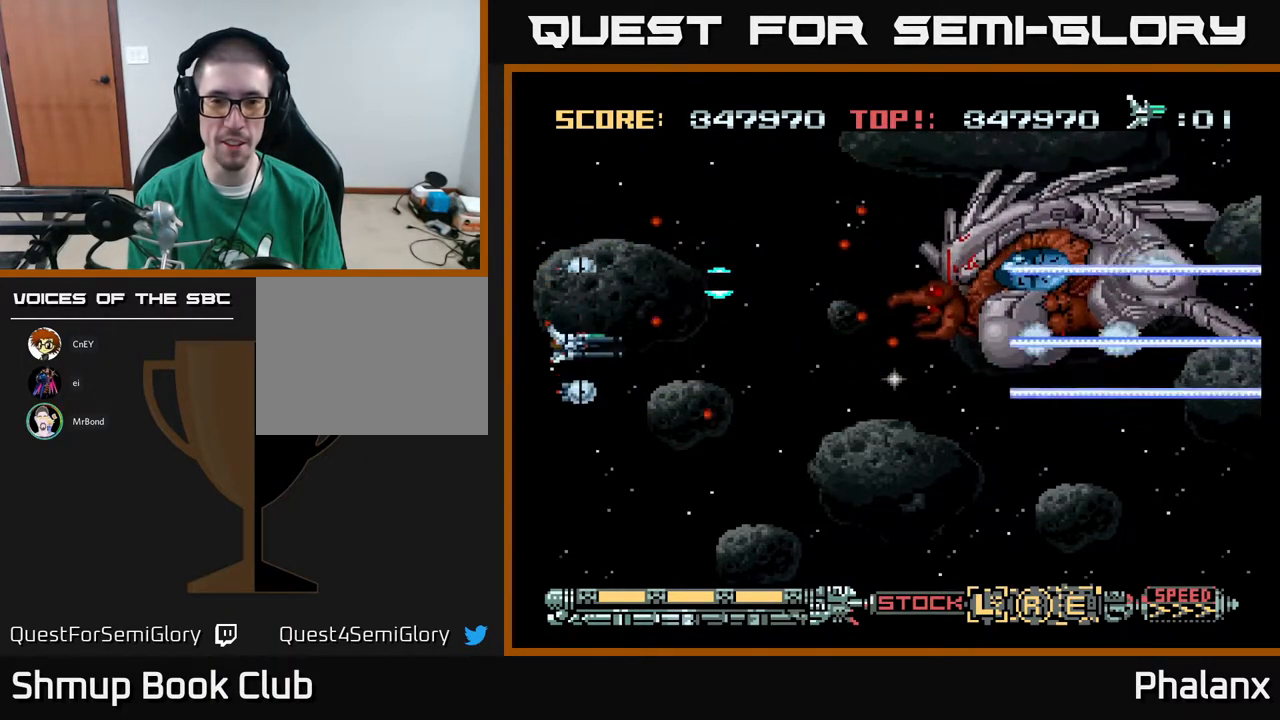
{"buttons": ["A", "DPAD_RIGHT"], "right_stick": "center", "events": [[50, "DPAD_DOWN", "down"], [217, "DPAD_DOWN", "up"], [450, "DPAD_RIGHT", "down"]]}
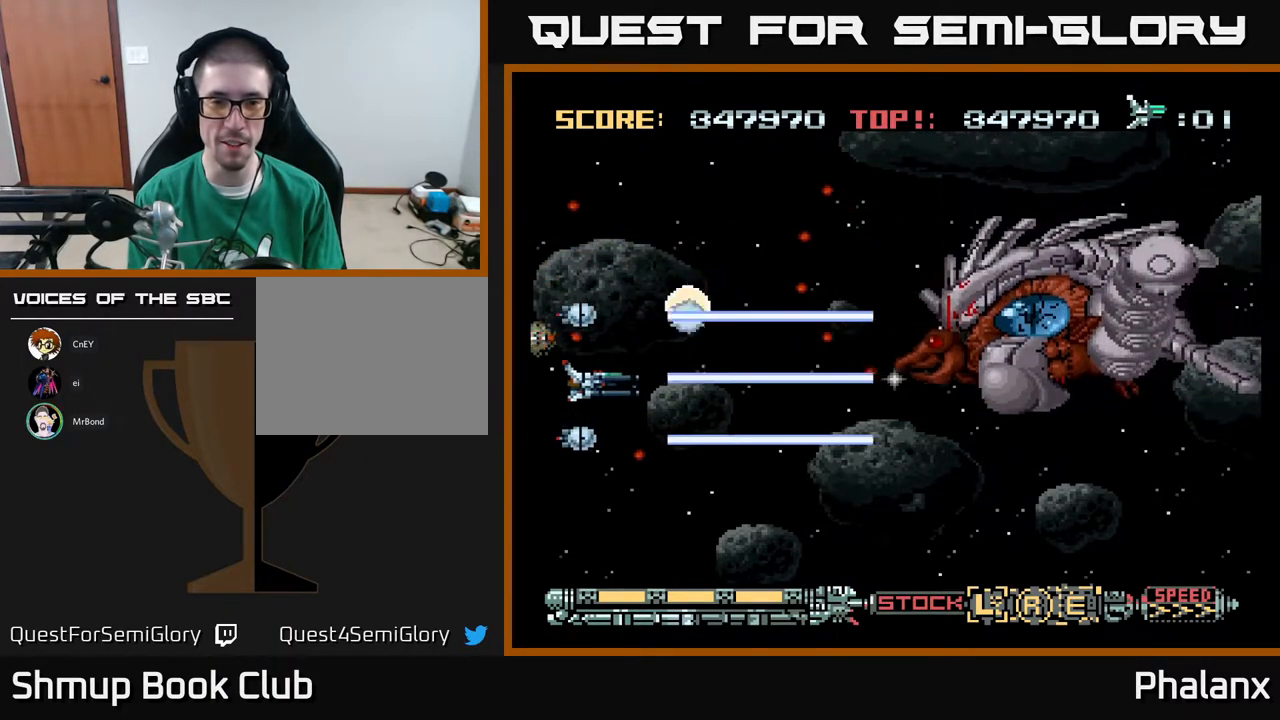
{"buttons": ["A", "X"], "right_stick": "center", "events": [[50, "DPAD_RIGHT", "up"], [350, "DPAD_DOWN", "down"], [433, "DPAD_RIGHT", "down"], [433, "X", "down"], [467, "DPAD_RIGHT", "up"], [483, "DPAD_DOWN", "up"]]}
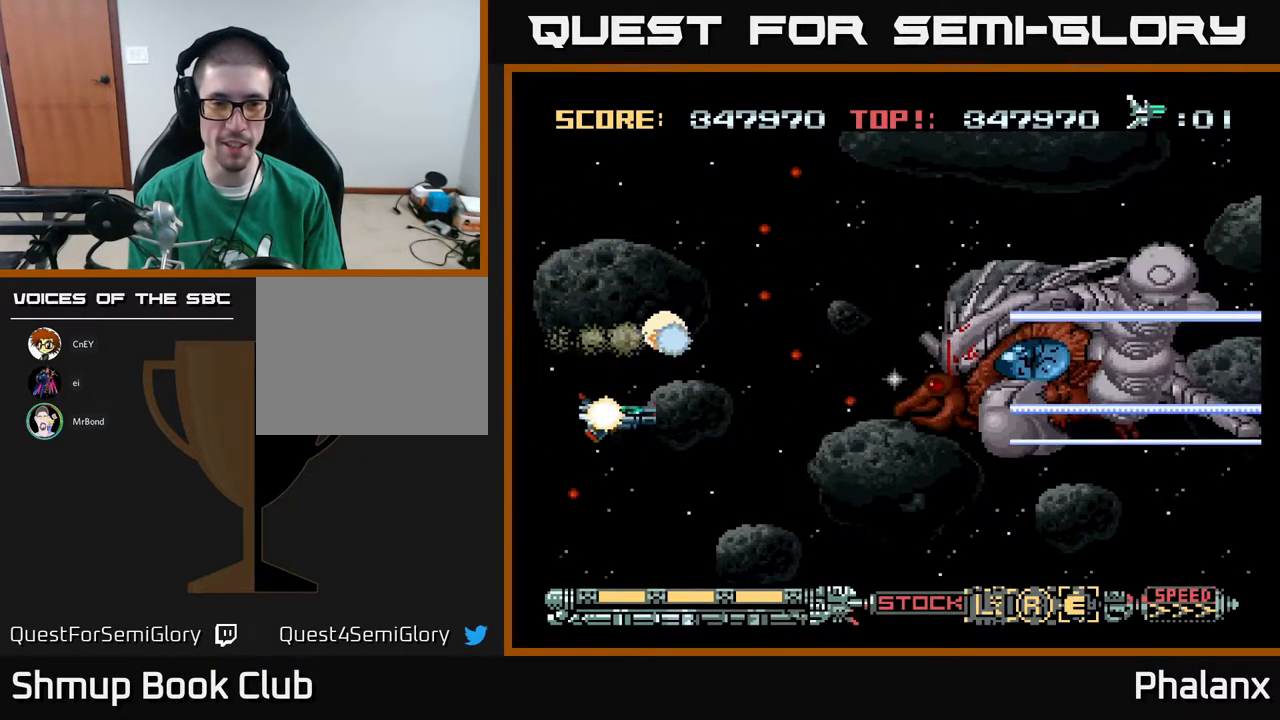
{"buttons": ["A", "DPAD_DOWN"], "right_stick": "center", "events": [[17, "X", "up"], [200, "DPAD_DOWN", "down"], [350, "DPAD_DOWN", "up"], [500, "DPAD_DOWN", "down"]]}
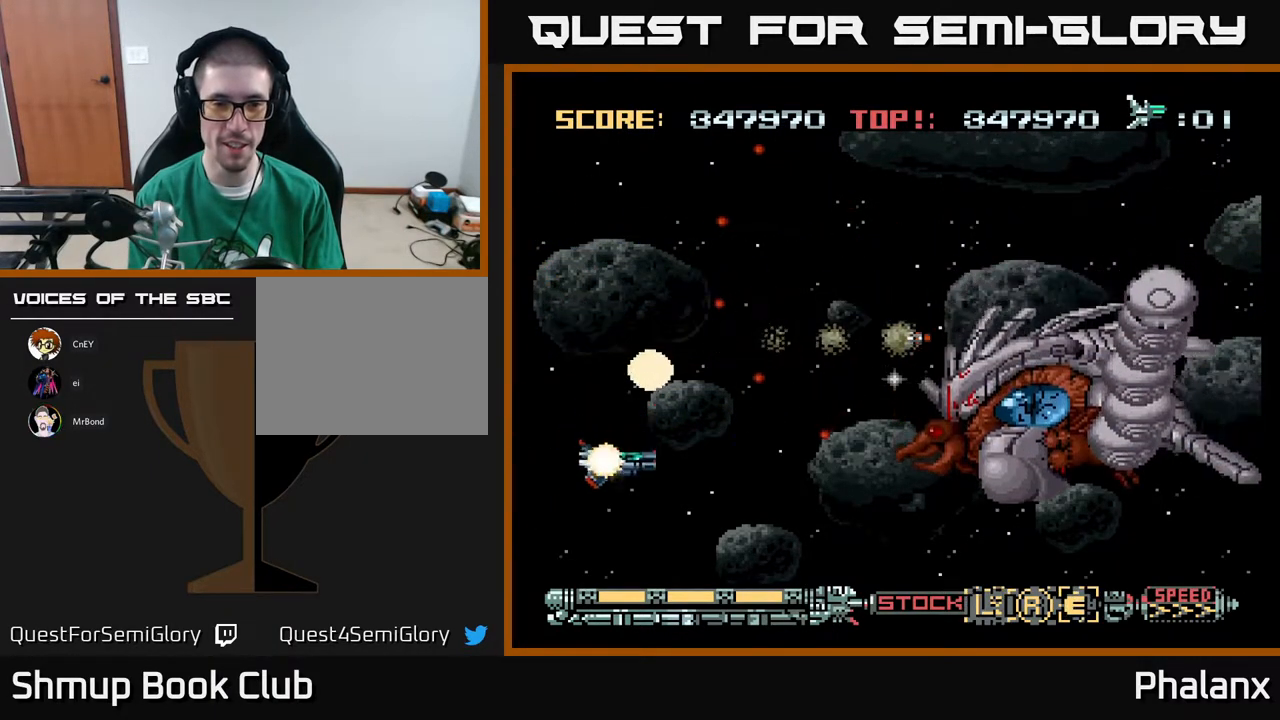
{"buttons": ["A", "DPAD_RIGHT"], "right_stick": "center", "events": [[33, "DPAD_RIGHT", "down"], [150, "DPAD_RIGHT", "up"], [167, "DPAD_DOWN", "up"], [200, "X", "down"], [283, "X", "up"], [400, "DPAD_DOWN", "down"], [433, "DPAD_RIGHT", "down"], [500, "DPAD_DOWN", "up"]]}
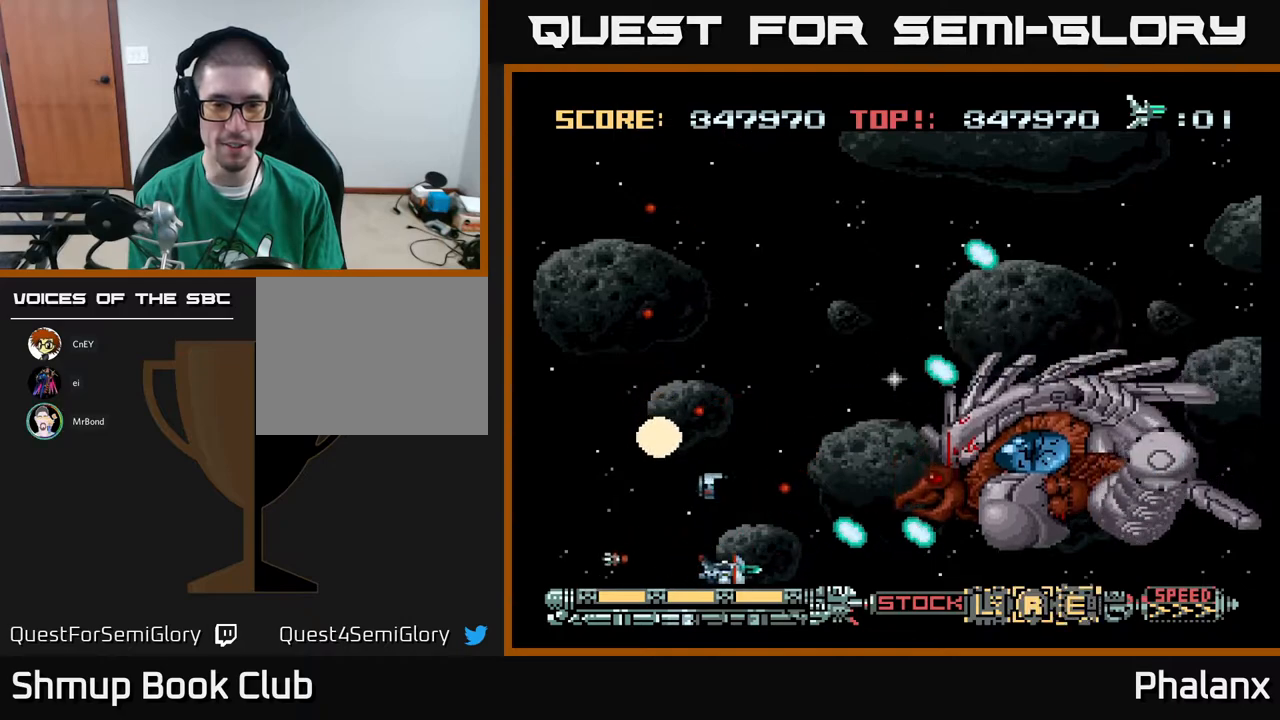
{"buttons": ["A", "DPAD_UP"], "right_stick": "center", "events": [[67, "DPAD_DOWN", "down"], [117, "DPAD_DOWN", "up"], [317, "DPAD_UP", "down"], [350, "DPAD_RIGHT", "up"]]}
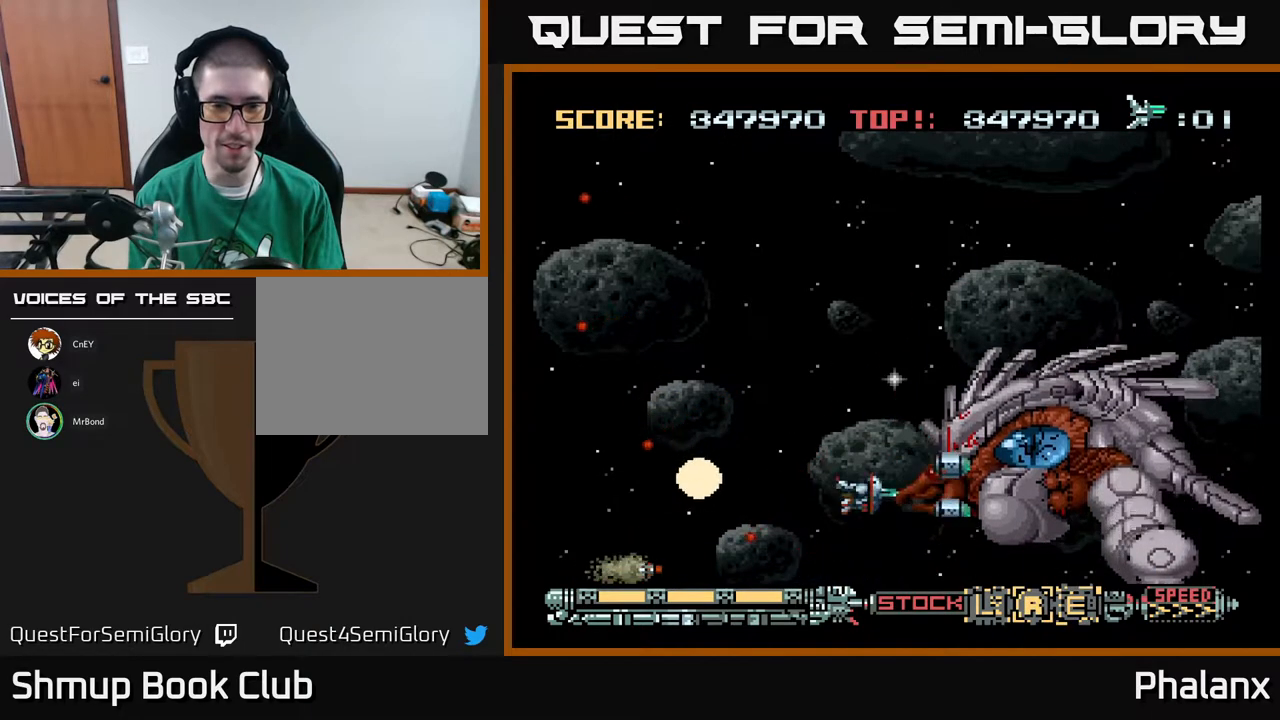
{"buttons": ["A", "DPAD_DOWN", "DPAD_LEFT"], "right_stick": "center", "events": [[50, "DPAD_LEFT", "down"], [167, "DPAD_LEFT", "up"], [333, "DPAD_LEFT", "down"], [383, "DPAD_UP", "up"], [483, "DPAD_DOWN", "down"]]}
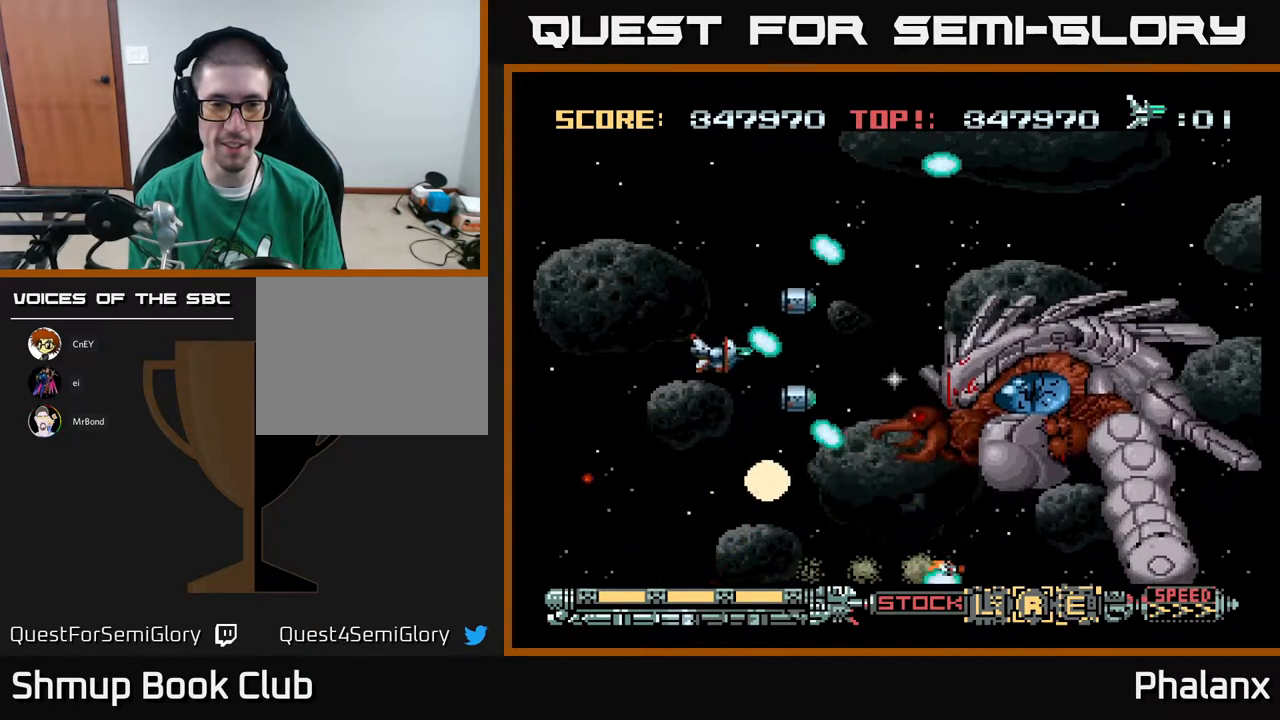
{"buttons": ["A"], "right_stick": "center", "events": [[133, "DPAD_LEFT", "up"], [250, "DPAD_DOWN", "up"]]}
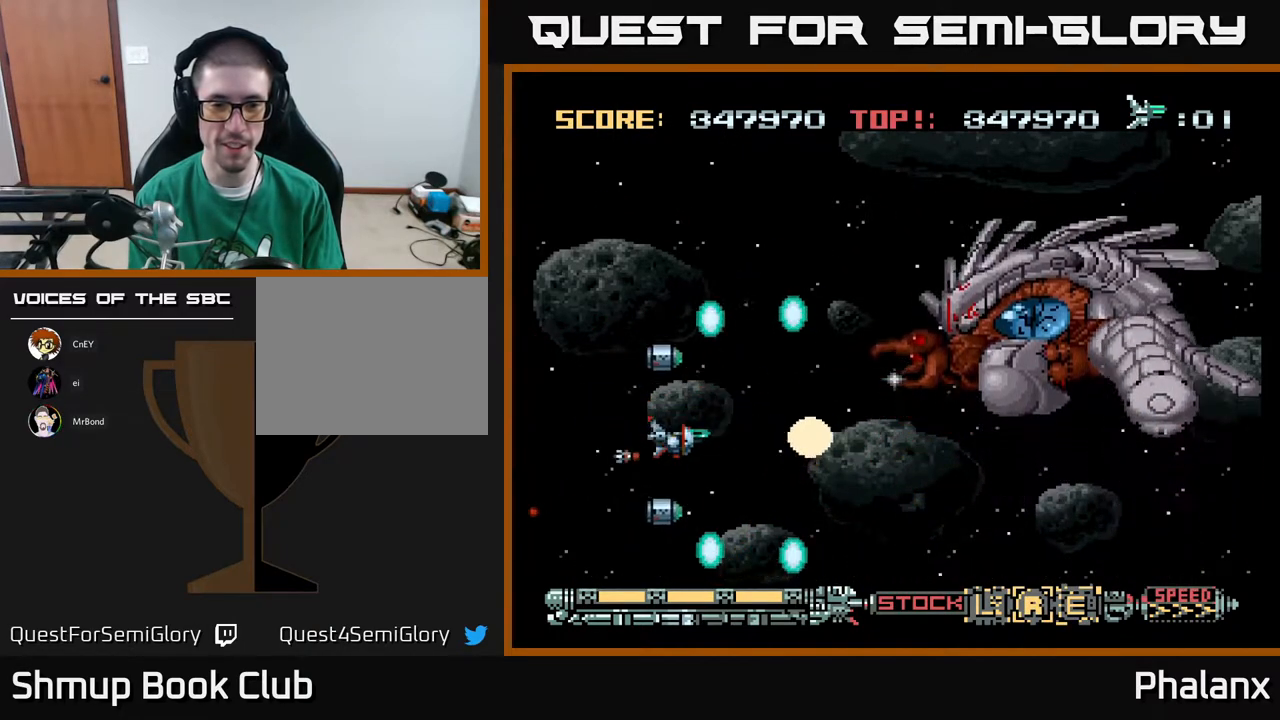
{"buttons": ["A"], "right_stick": "center", "events": [[100, "DPAD_UP", "down"], [283, "DPAD_UP", "up"]]}
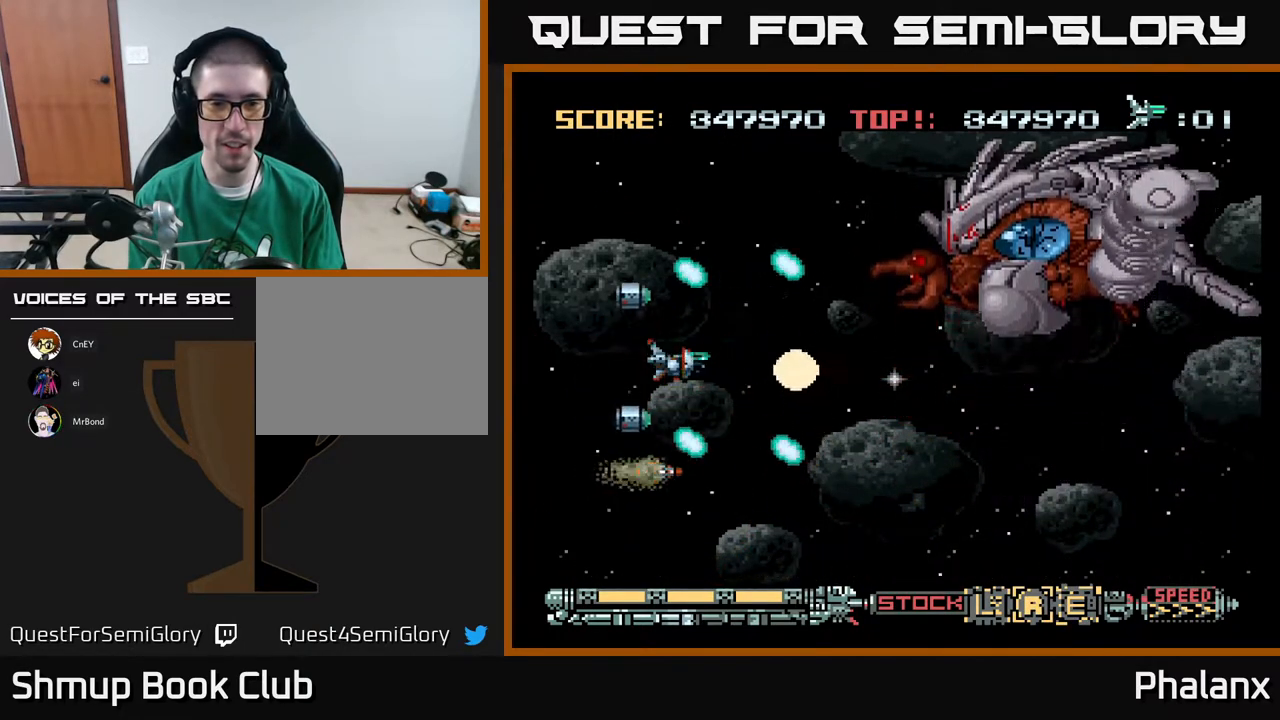
{"buttons": ["A"], "right_stick": "center", "events": [[50, "DPAD_LEFT", "down"], [250, "DPAD_UP", "down"], [283, "DPAD_LEFT", "up"], [333, "DPAD_LEFT", "down"], [350, "DPAD_UP", "up"], [467, "DPAD_LEFT", "up"]]}
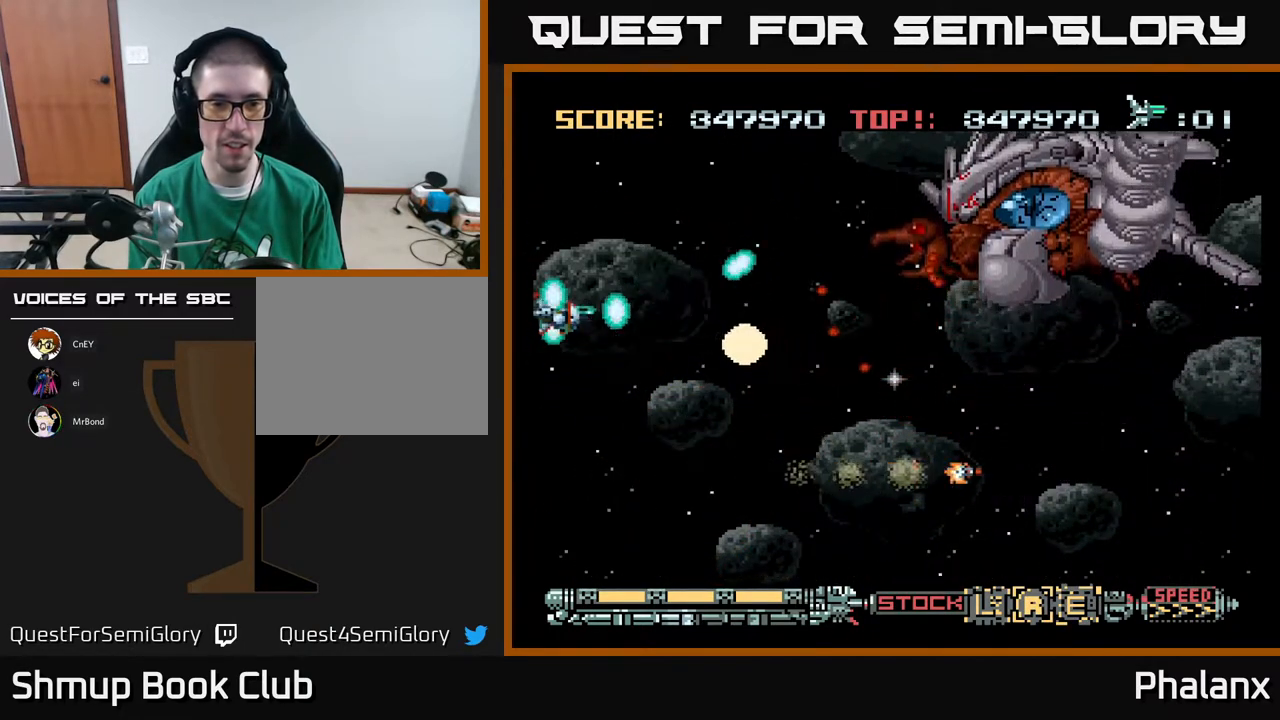
{"buttons": ["A"], "right_stick": "center", "events": [[100, "DPAD_DOWN", "down"], [500, "DPAD_DOWN", "up"]]}
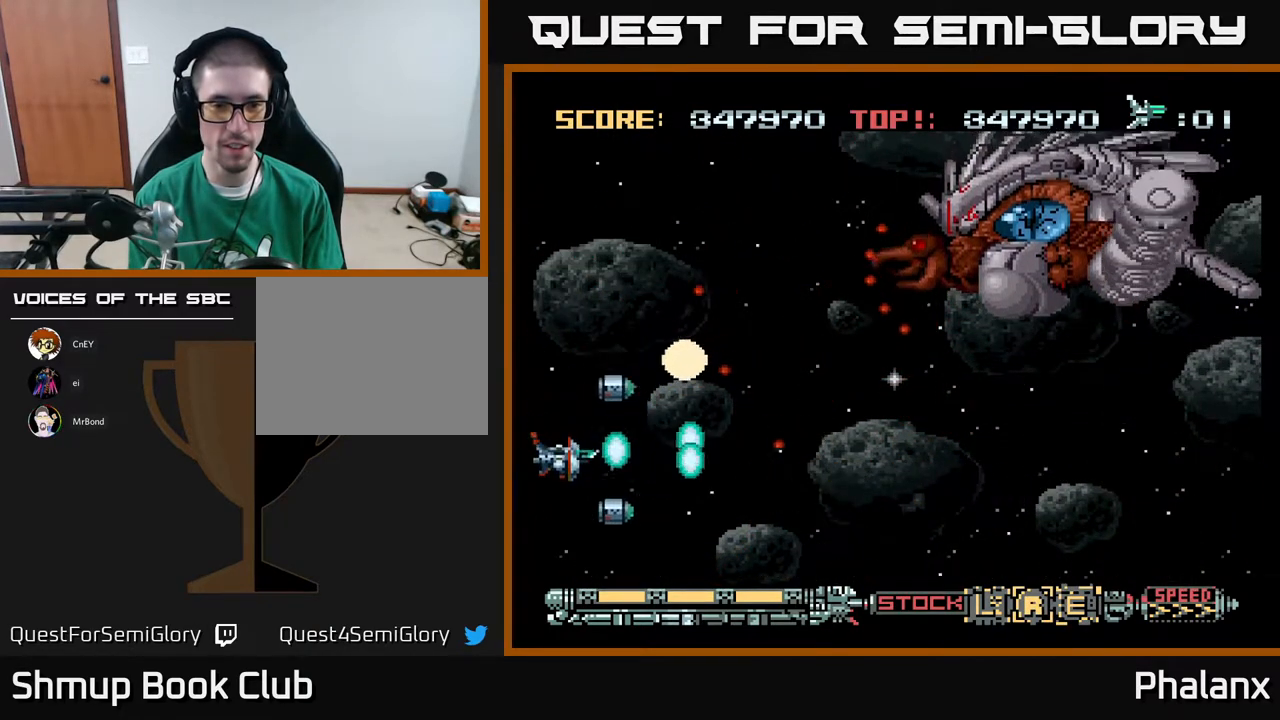
{"buttons": ["A"], "right_stick": "center", "events": [[183, "DPAD_DOWN", "down"], [267, "DPAD_DOWN", "up"]]}
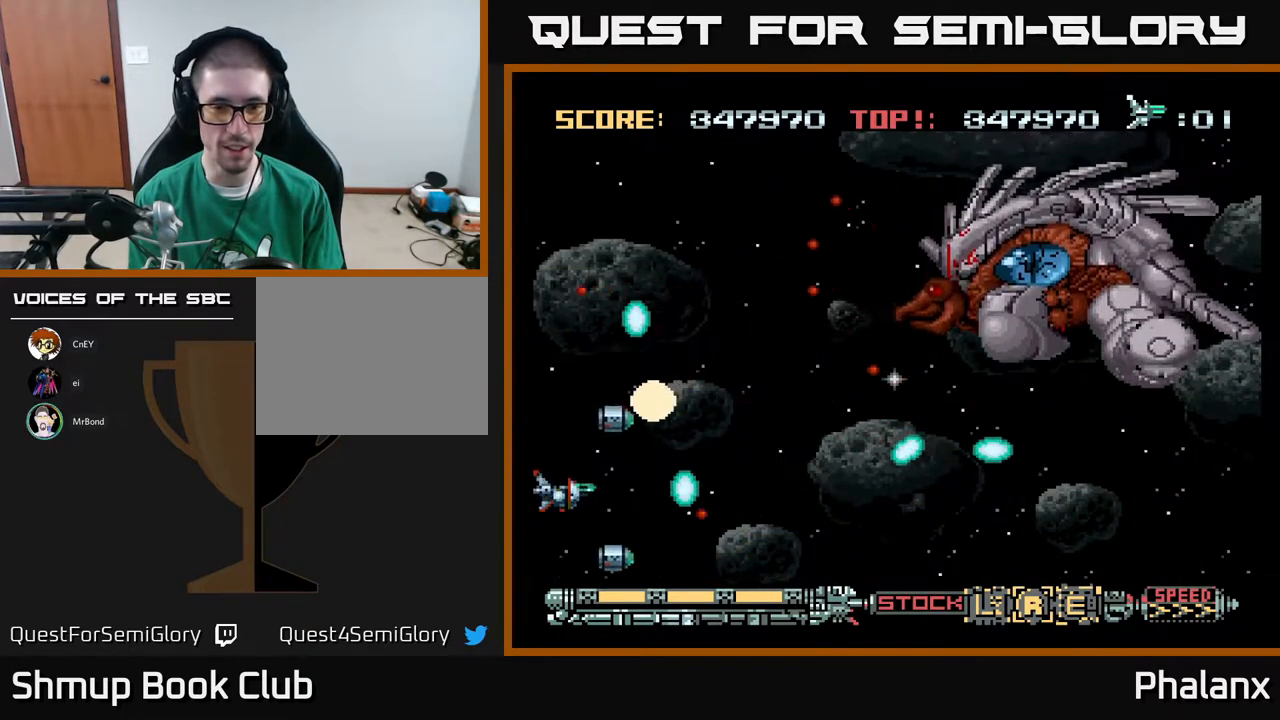
{"buttons": ["A", "DPAD_DOWN", "DPAD_RIGHT"], "right_stick": "center", "events": [[83, "DPAD_RIGHT", "down"], [483, "DPAD_DOWN", "down"]]}
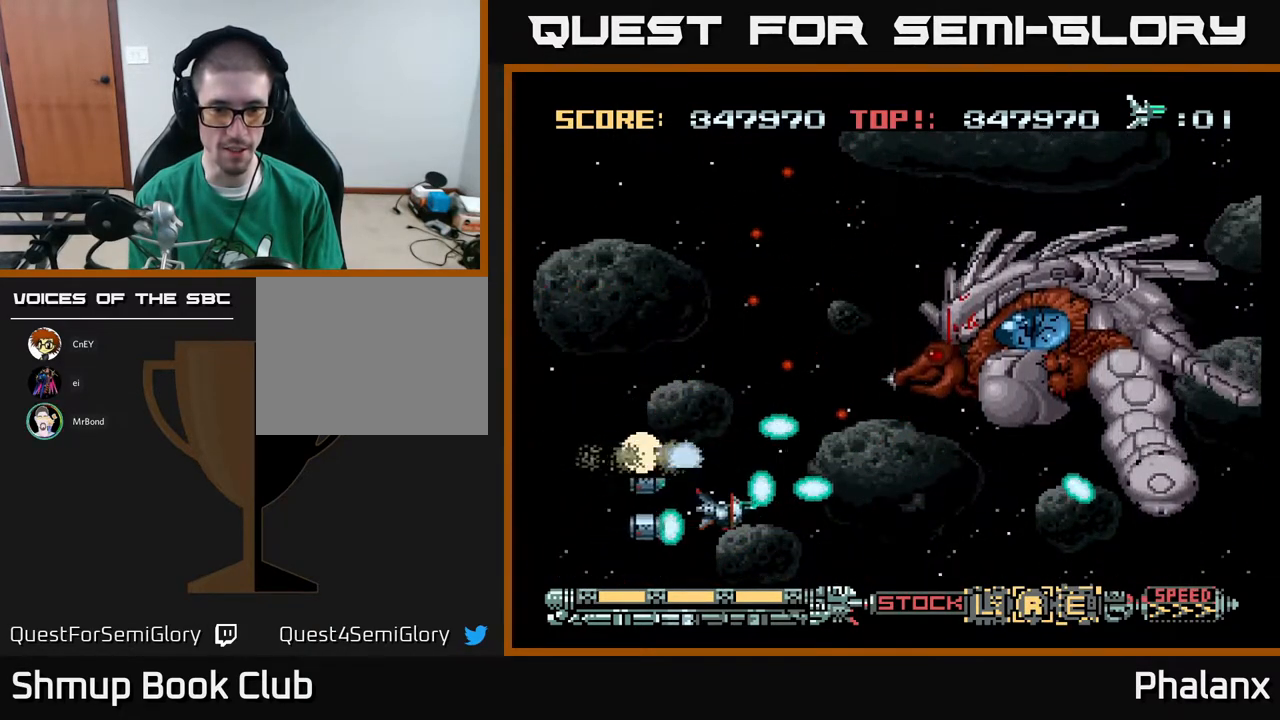
{"buttons": ["A"], "right_stick": "center", "events": [[100, "DPAD_DOWN", "up"], [217, "DPAD_RIGHT", "up"], [400, "DPAD_RIGHT", "down"], [450, "DPAD_RIGHT", "up"]]}
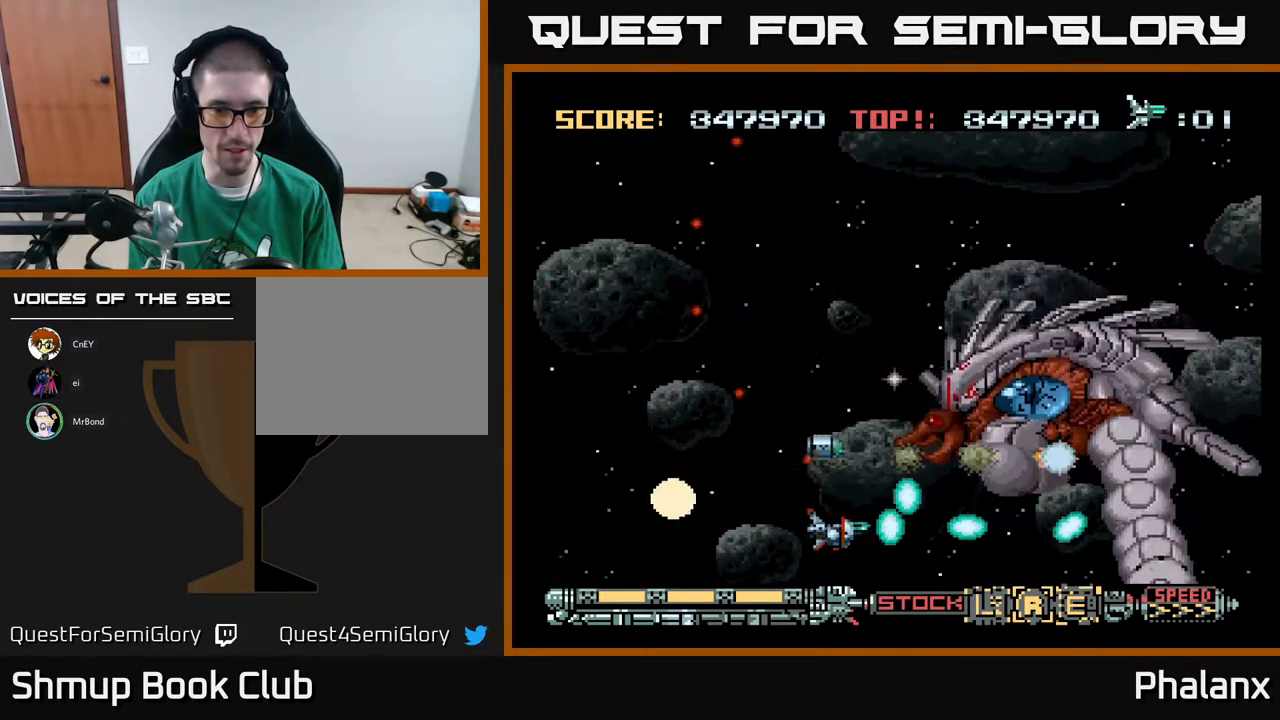
{"buttons": ["A"], "right_stick": "center", "events": [[200, "DPAD_UP", "down"], [433, "DPAD_UP", "up"]]}